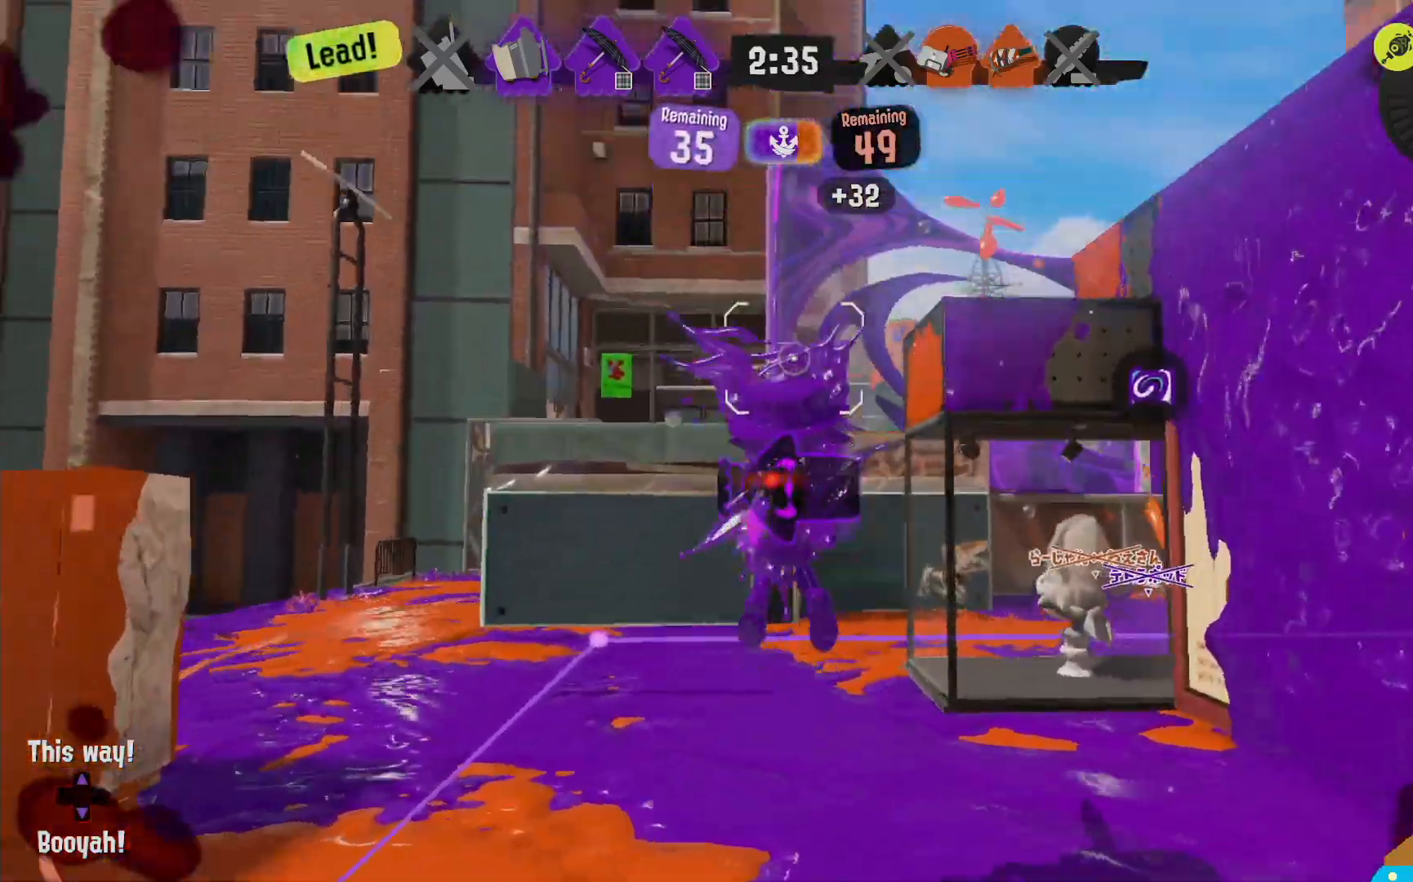
Gameplay with a controller (Nintendo layout); each line is a JSON object with the inputs held at the frame after it (dt_ms = milliseconds from this image to that frame). "events" lists button and stick changes between this image and that frame as [ms after this image, input, new state], when the widget could be followed in between. Not read: DPAD_LEFT L3 R3.
{"dt_ms": 1000, "buttons": ["L2"], "left_stick": "left", "right_stick": "center"}
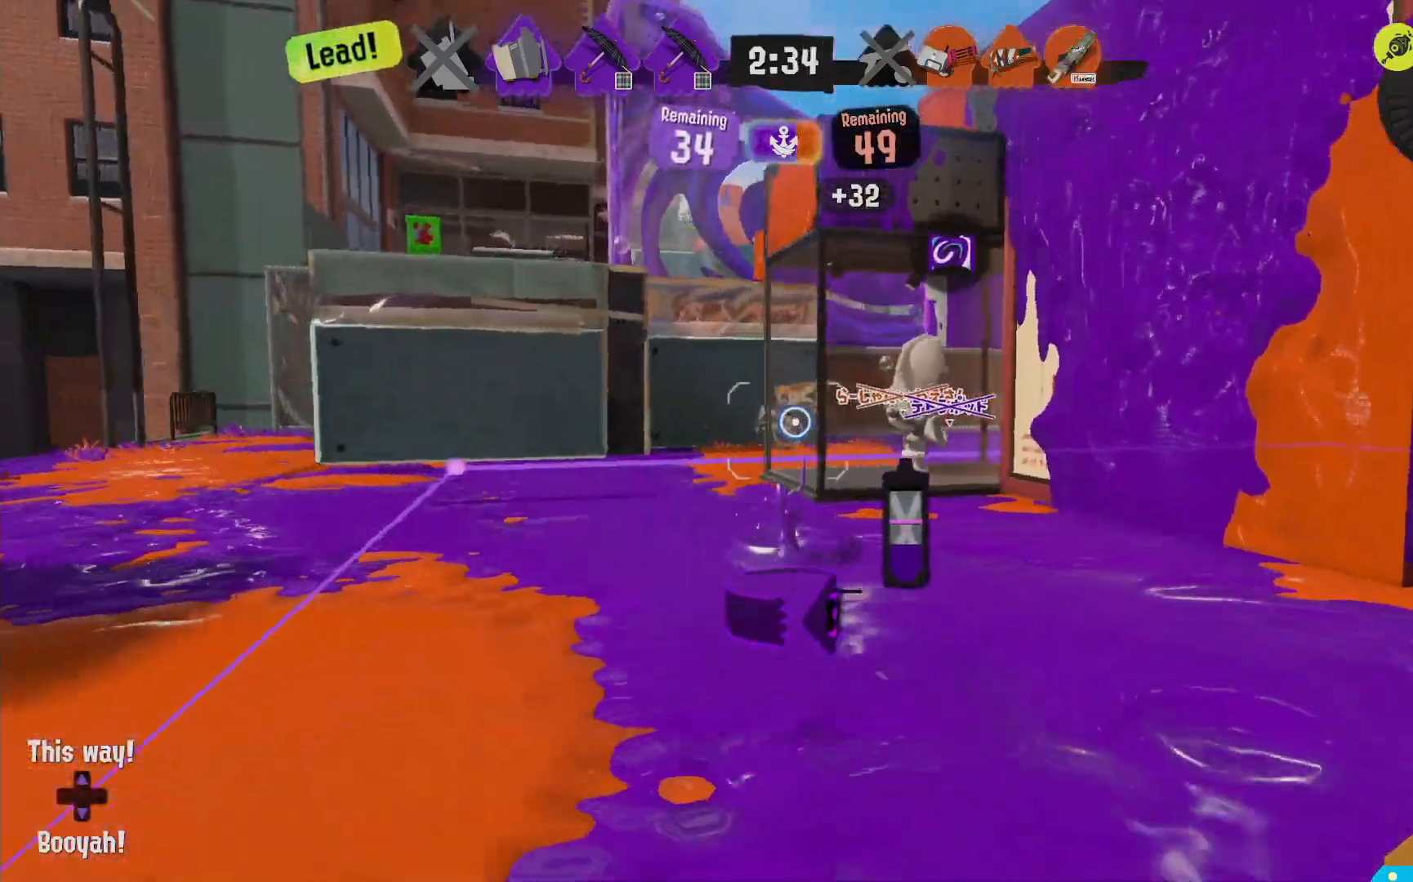
{"dt_ms": 500, "buttons": ["L2"], "left_stick": "up-left", "right_stick": "down-right", "events": [[50, "left_stick", "center"], [217, "left_stick", "up-left"], [450, "right_stick", "down-right"]]}
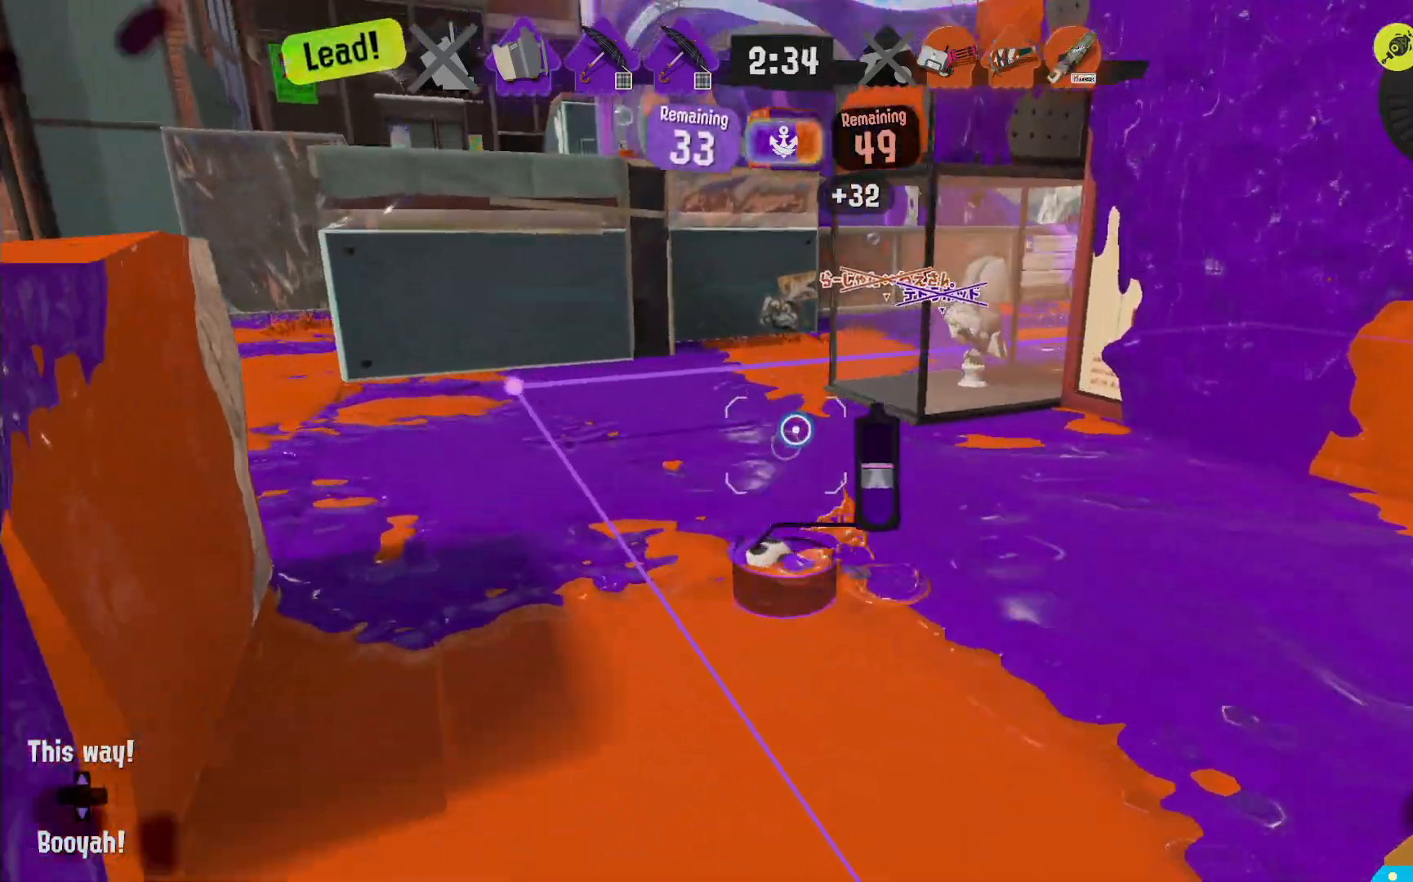
{"dt_ms": 500, "buttons": ["R2"], "left_stick": "up-left", "right_stick": "center"}
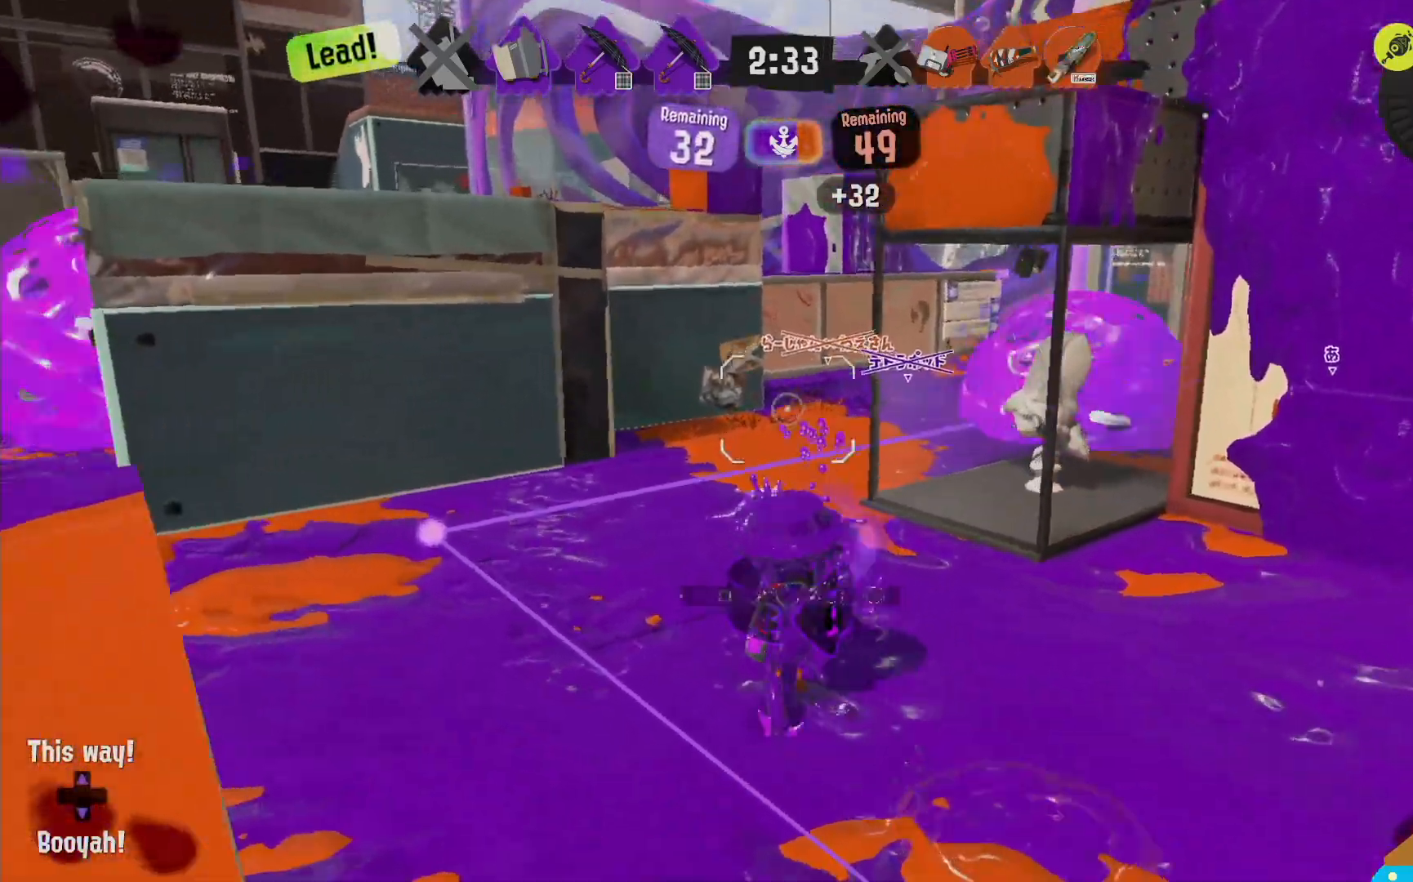
{"dt_ms": 500, "buttons": ["L2"], "left_stick": "down", "right_stick": "center", "events": [[117, "R2", "up"], [133, "L2", "down"], [317, "left_stick", "down-left"], [350, "right_stick", "left"], [400, "left_stick", "down"], [500, "right_stick", "center"]]}
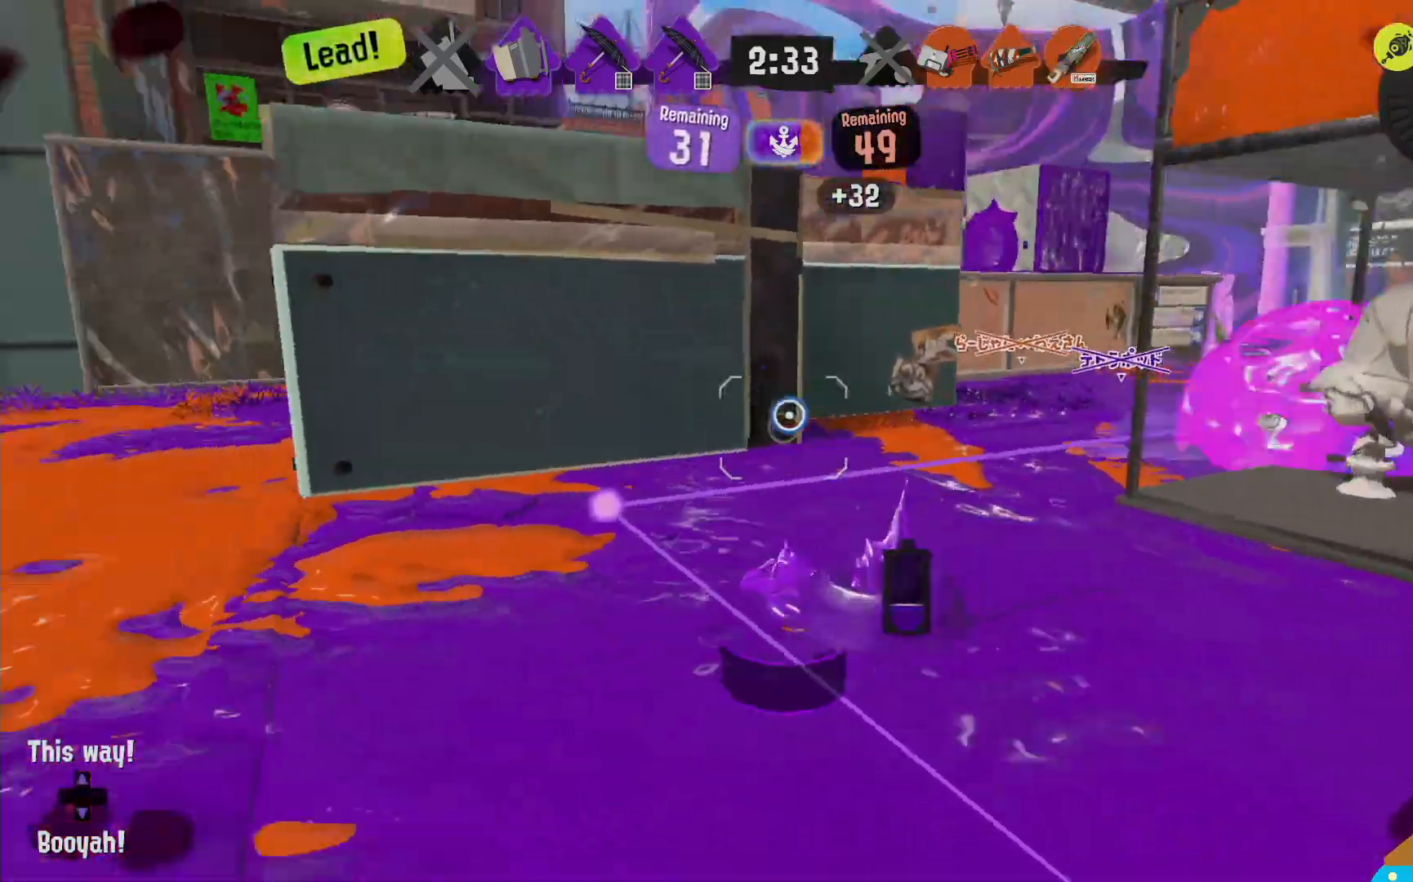
{"dt_ms": 500, "buttons": ["L2"], "left_stick": "left", "right_stick": "center"}
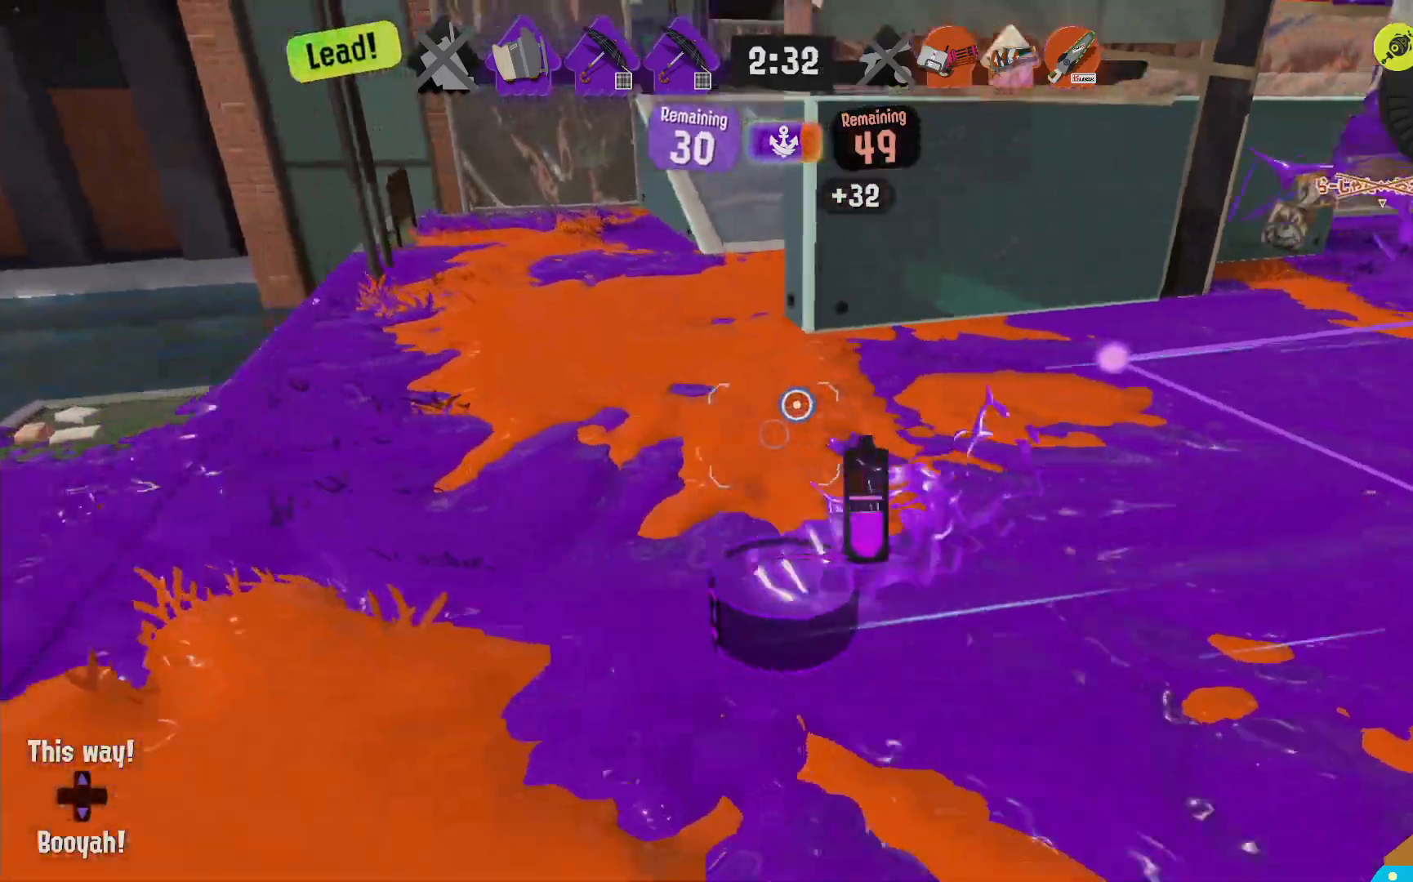
{"dt_ms": 500, "buttons": ["L2"], "left_stick": "up-left", "right_stick": "center", "events": [[67, "left_stick", "up-left"]]}
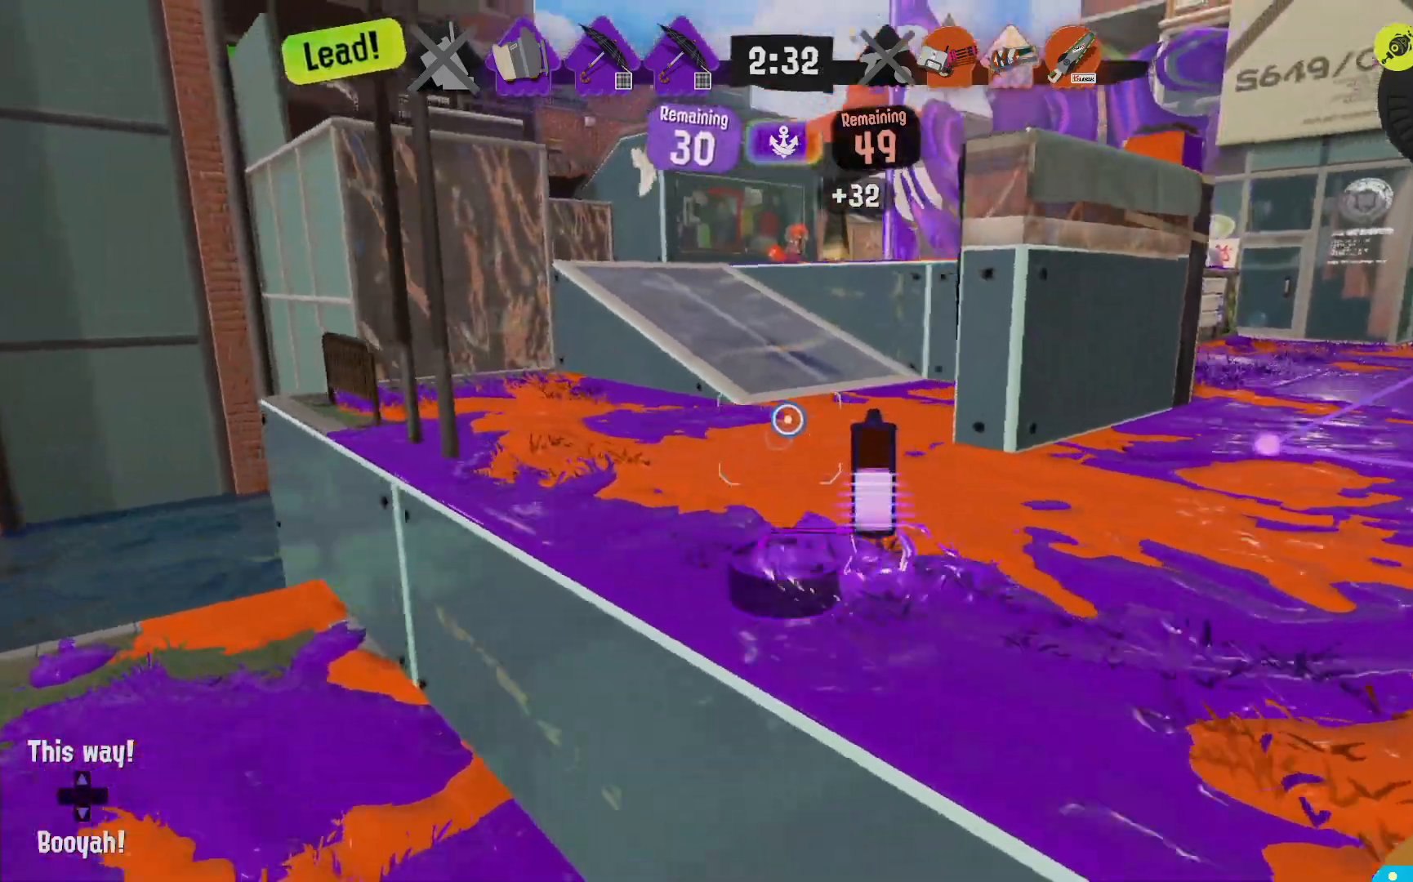
{"dt_ms": 1000, "buttons": ["R2"], "left_stick": "left", "right_stick": "center"}
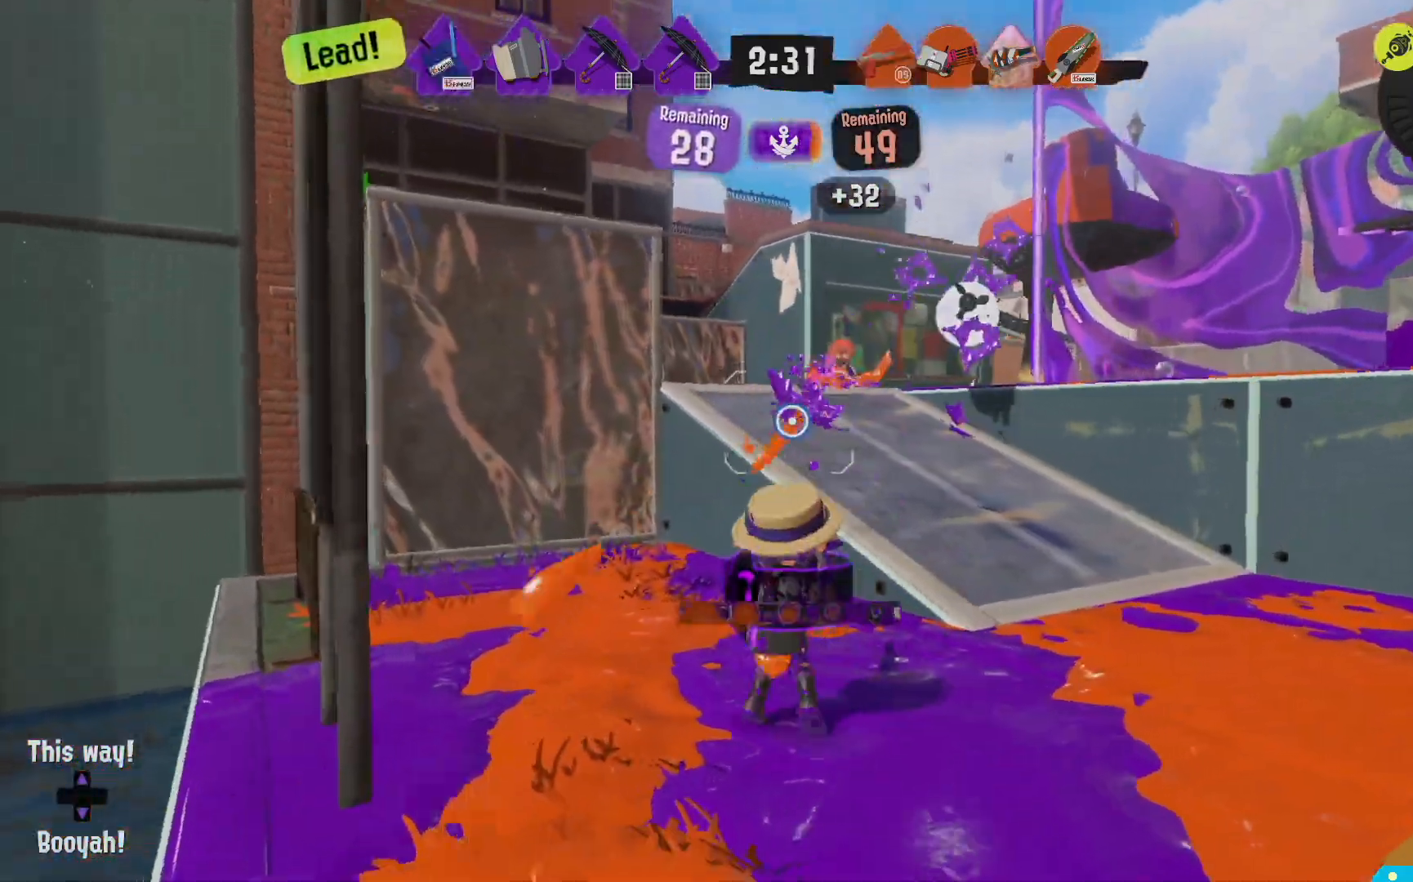
{"dt_ms": 500, "buttons": ["B", "R2"], "left_stick": "down-left", "right_stick": "center"}
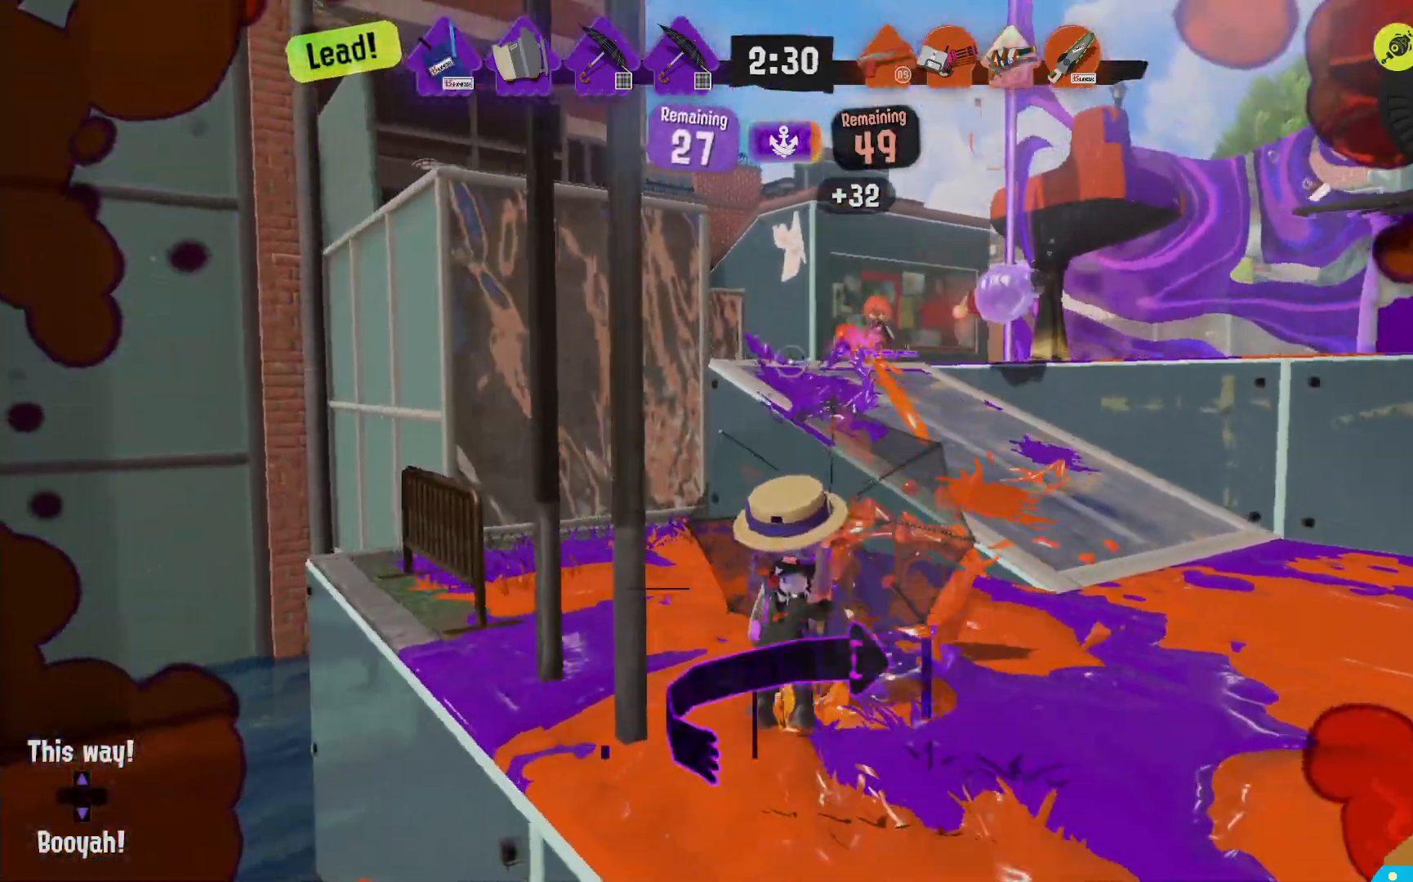
{"dt_ms": 500, "buttons": ["R2"], "left_stick": "down-left", "right_stick": "center", "events": [[33, "B", "up"]]}